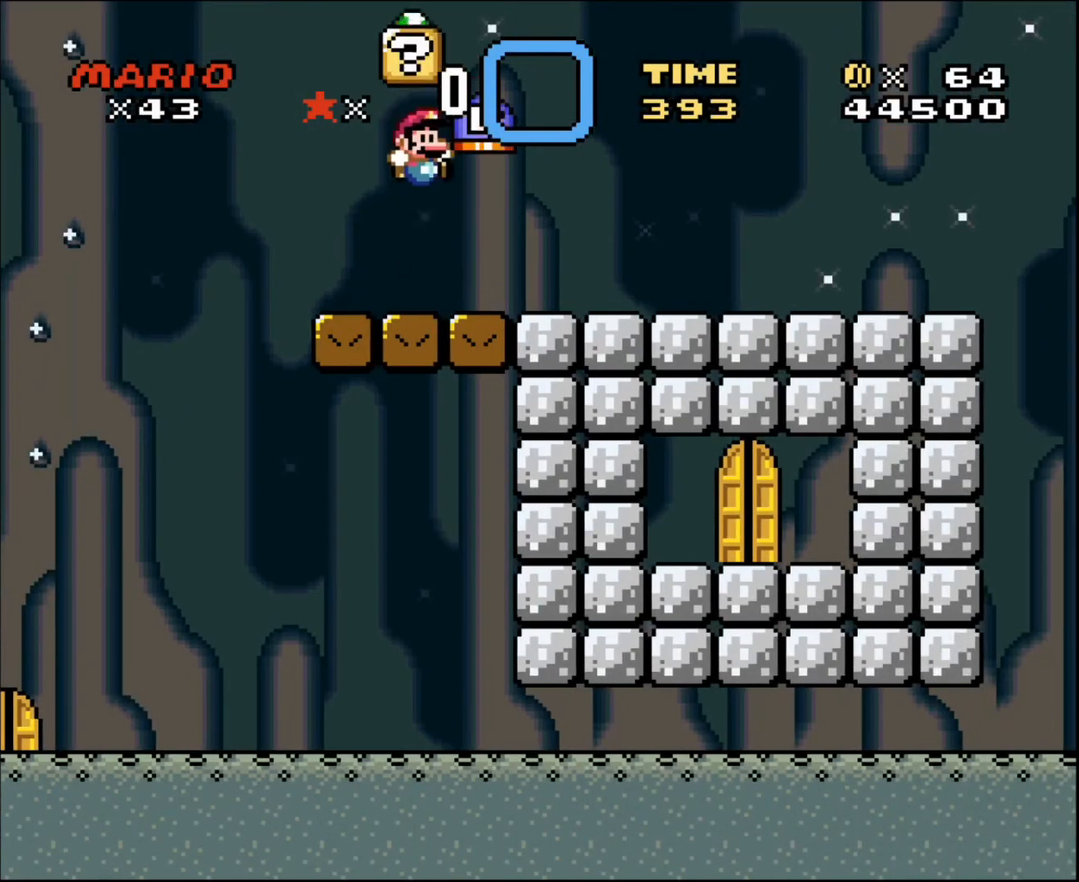
Gameplay with a controller; each line is a JSON object with the inputs held at the frame after it. "events" lists button and stick changes between this image and that frame as [ms after this image, input, new state], when the widget could be followed in between. Not read: A B CIRCLE CROSS L3 R3 SQUARE TRIANGLE X Y.
{"buttons": ["DPAD_LEFT"], "events": [[33, "DPAD_UP", "up"], [67, "DPAD_RIGHT", "up"], [267, "DPAD_RIGHT", "down"], [401, "DPAD_RIGHT", "up"], [401, "DPAD_UP", "down"], [434, "DPAD_LEFT", "down"], [467, "DPAD_UP", "up"]]}
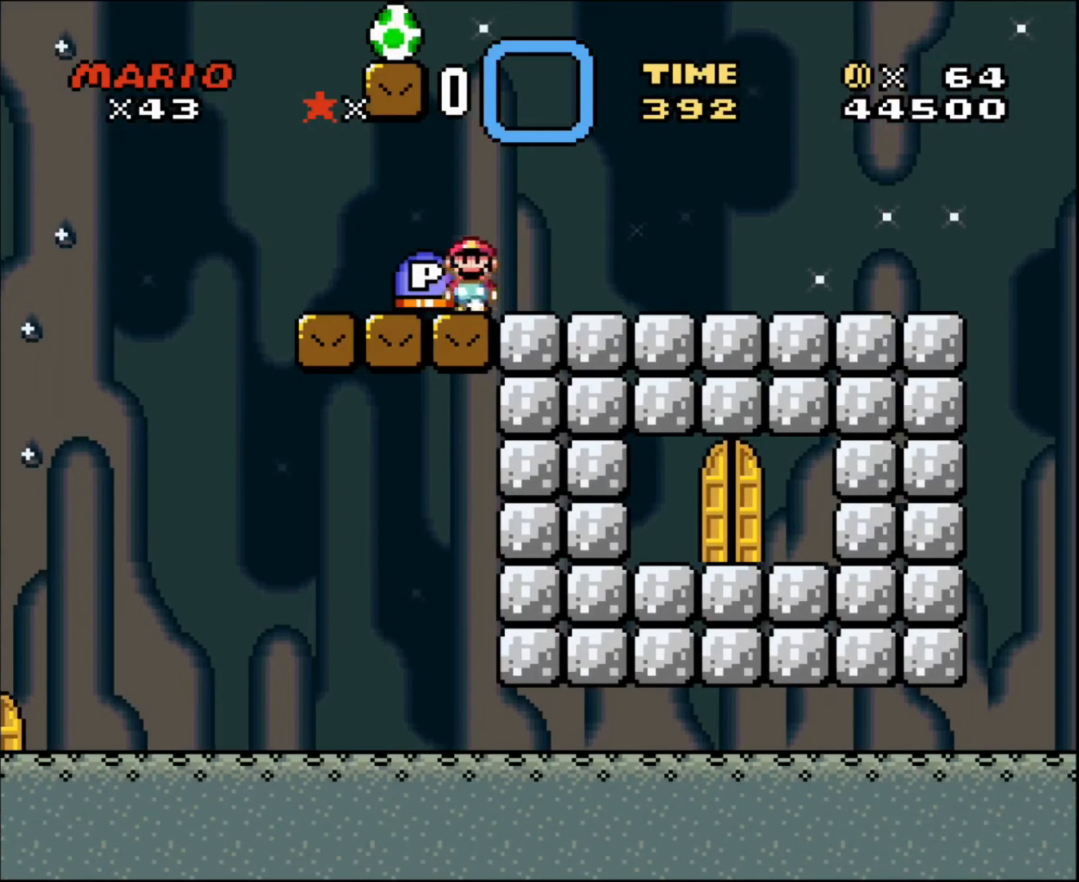
{"buttons": ["DPAD_UP", "DPAD_LEFT"], "events": [[66, "DPAD_UP", "down"]]}
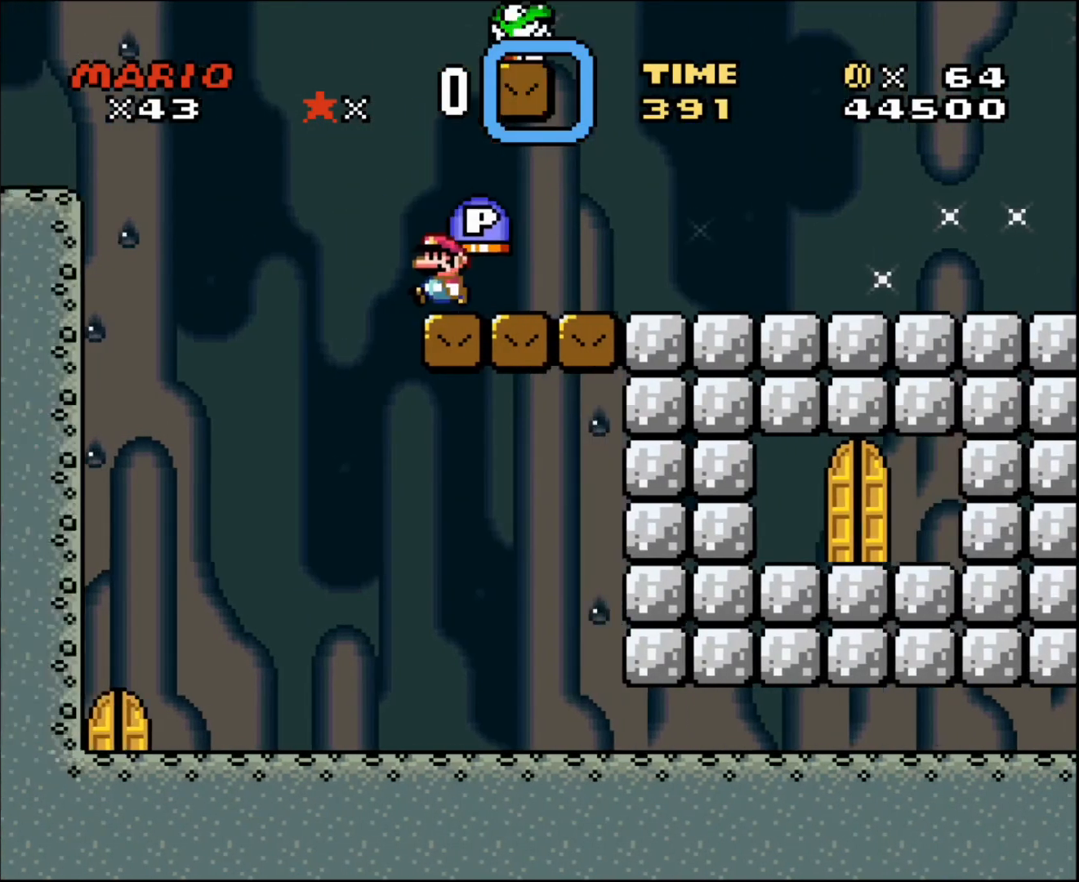
{"buttons": ["DPAD_UP", "DPAD_LEFT"], "events": []}
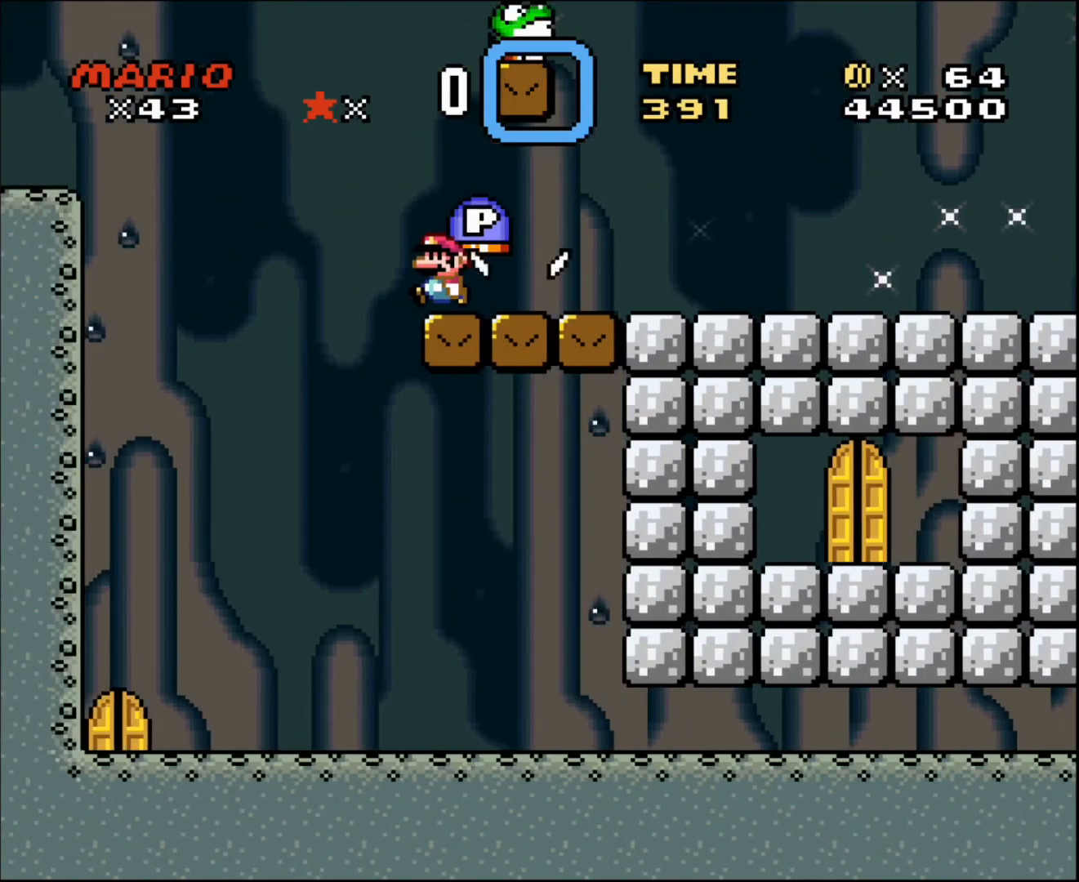
{"buttons": ["DPAD_UP", "DPAD_LEFT"], "events": []}
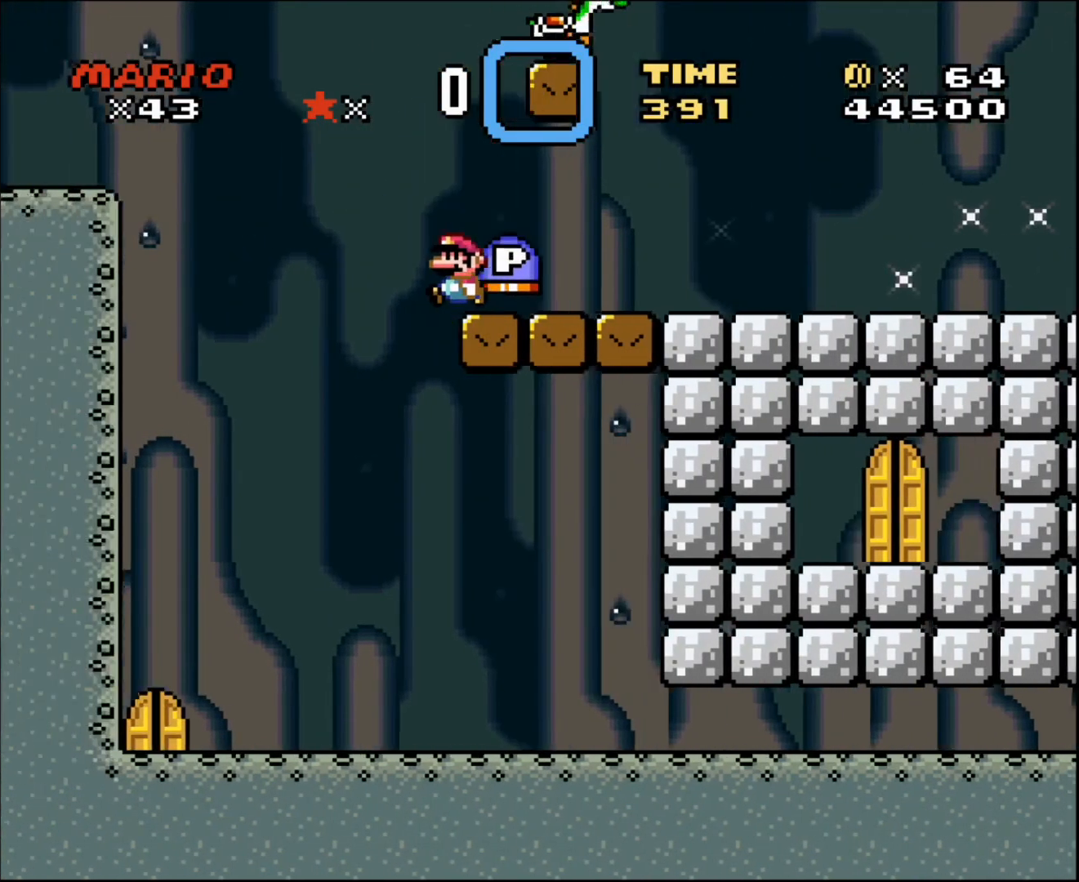
{"buttons": ["DPAD_UP", "DPAD_LEFT"], "events": []}
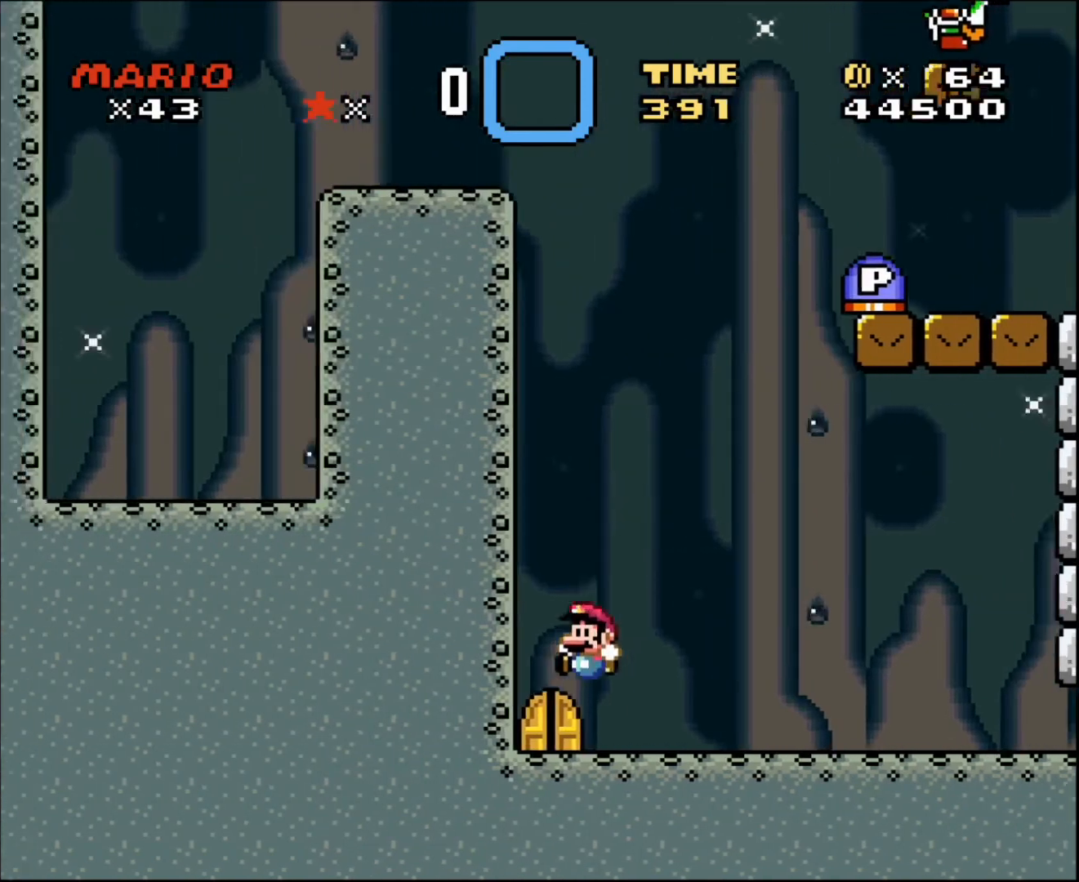
{"buttons": [], "events": [[134, "DPAD_LEFT", "up"], [134, "DPAD_UP", "up"], [234, "DPAD_UP", "down"], [367, "DPAD_UP", "up"]]}
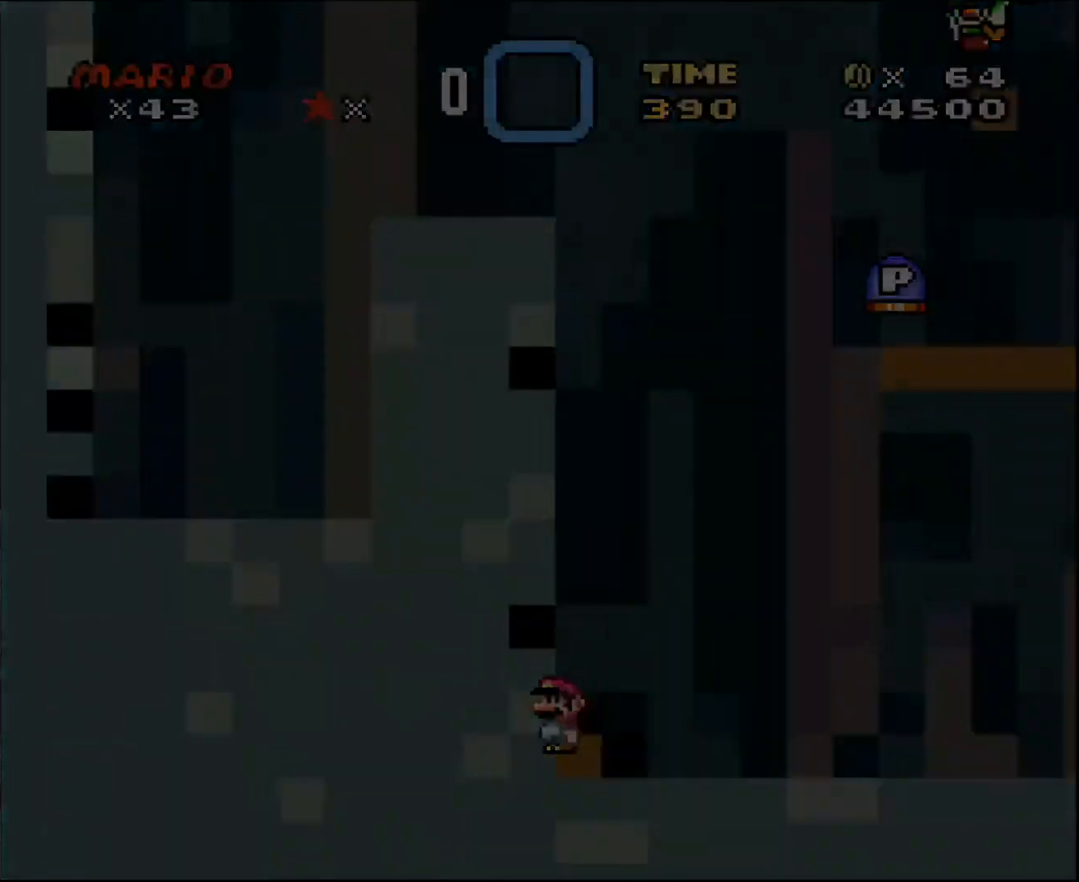
{"buttons": [], "events": []}
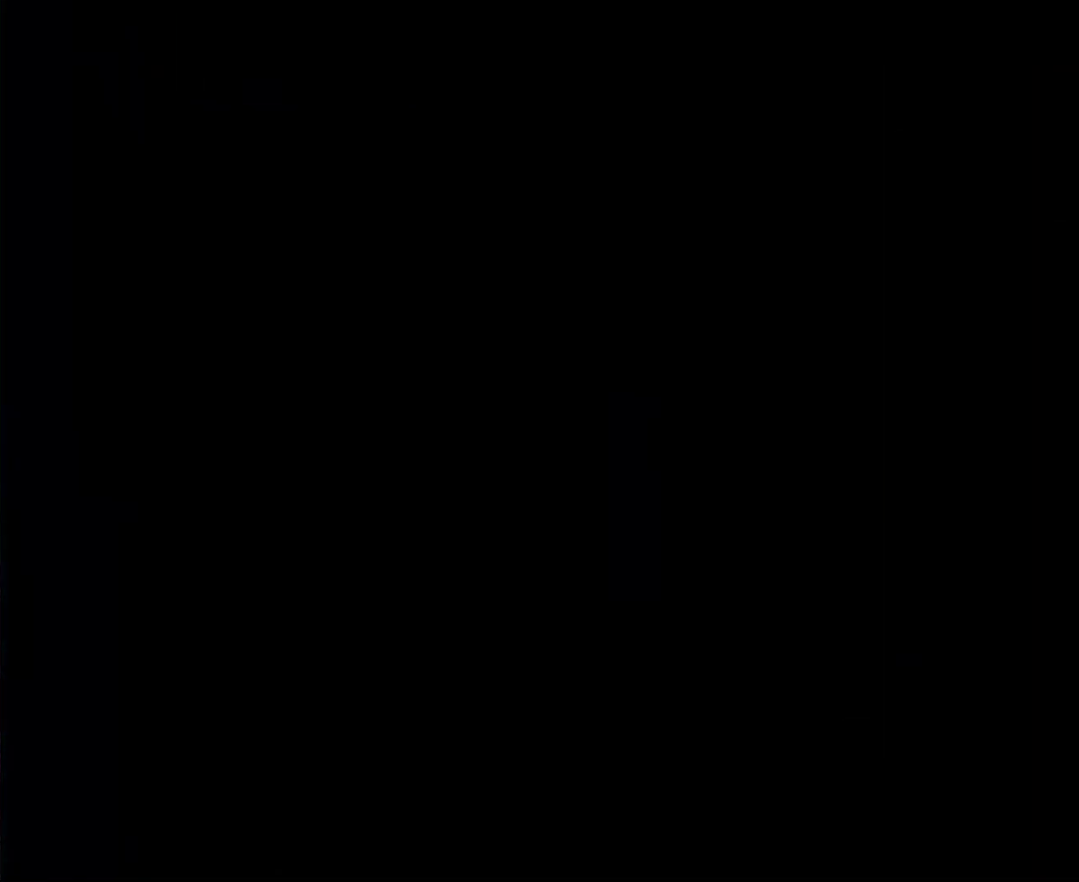
{"buttons": [], "events": []}
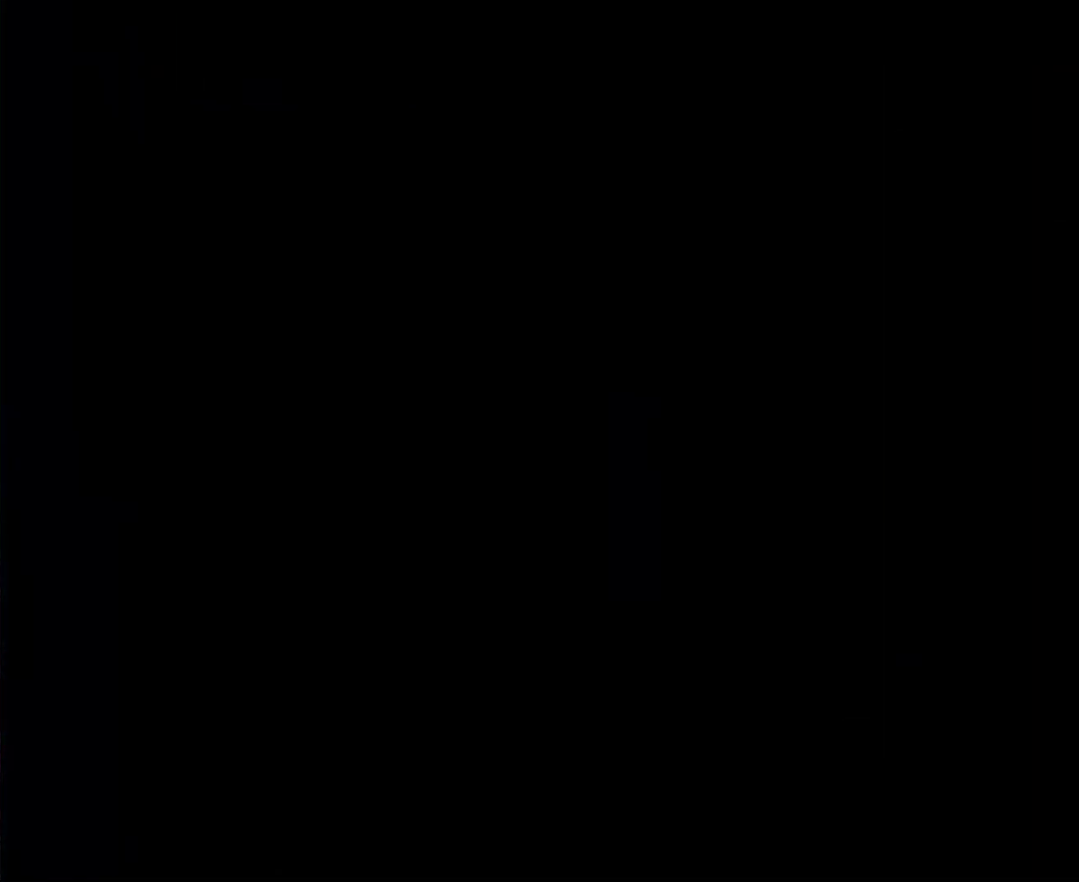
{"buttons": [], "events": []}
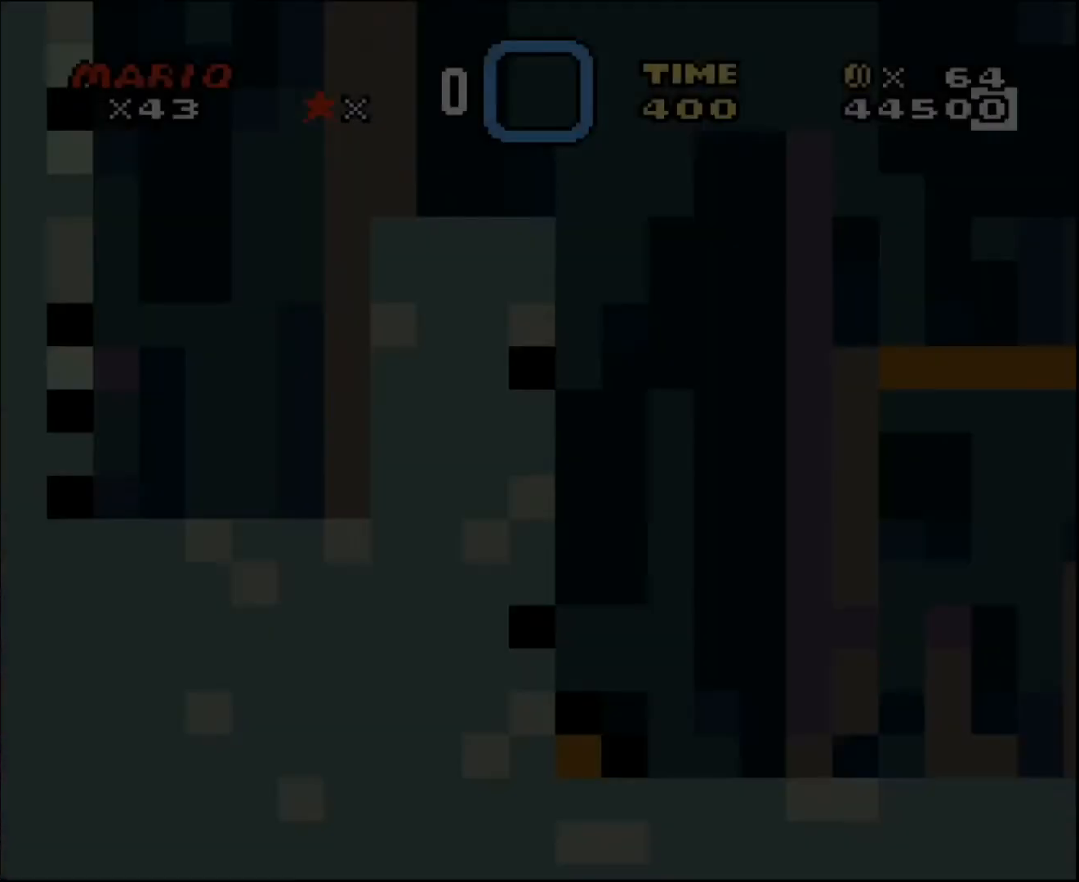
{"buttons": ["DPAD_RIGHT"], "events": [[301, "DPAD_RIGHT", "down"]]}
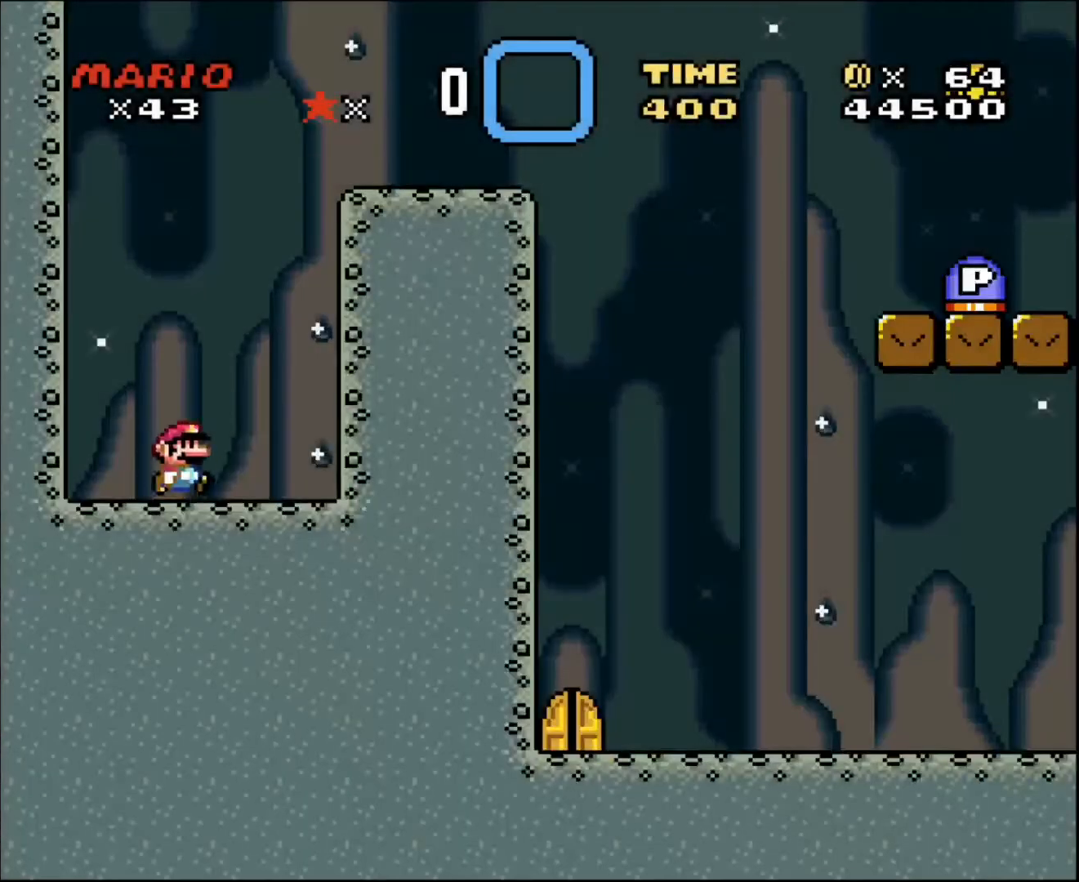
{"buttons": ["DPAD_RIGHT"], "events": []}
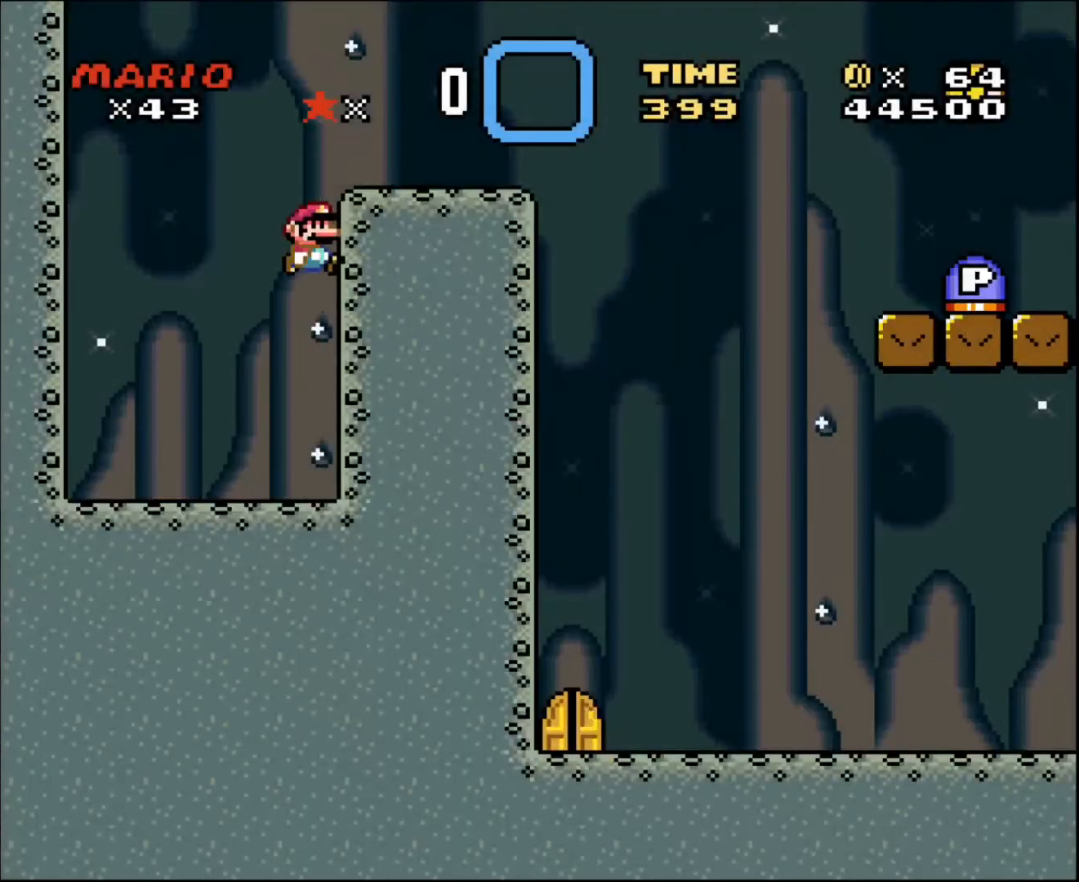
{"buttons": ["DPAD_RIGHT"], "events": []}
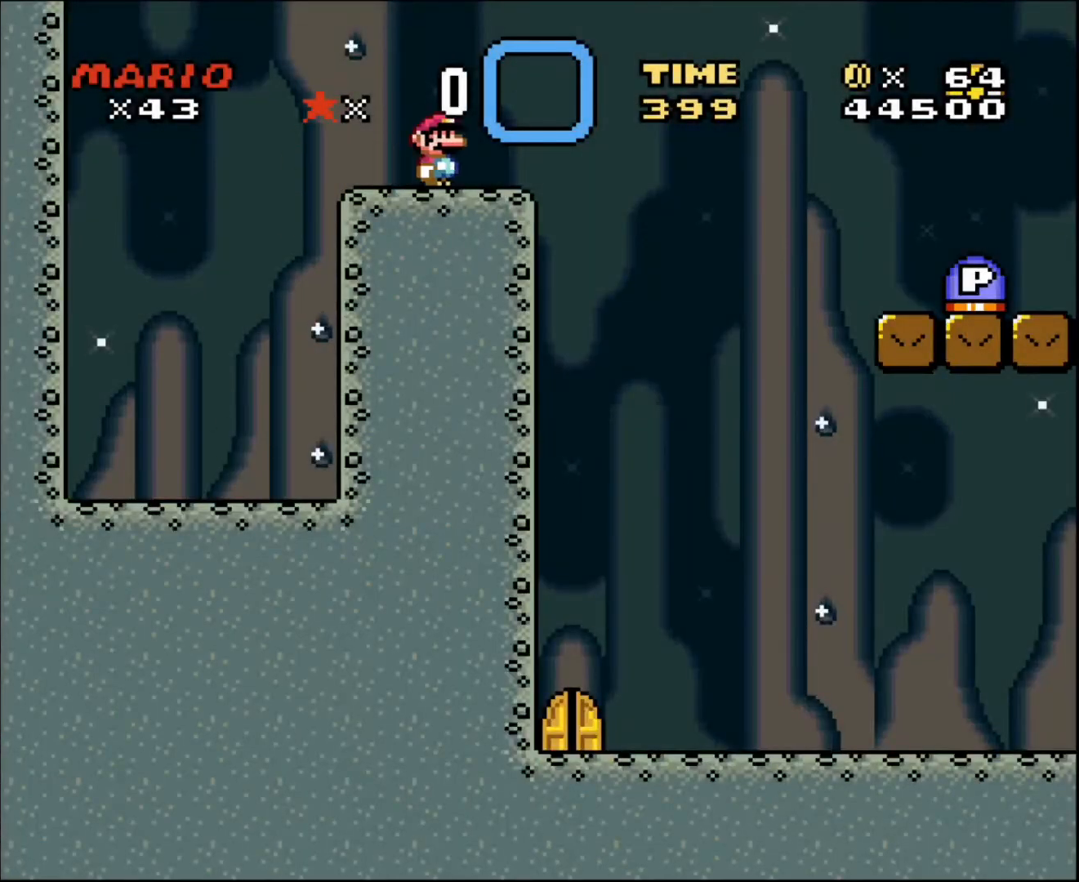
{"buttons": ["DPAD_RIGHT"], "events": []}
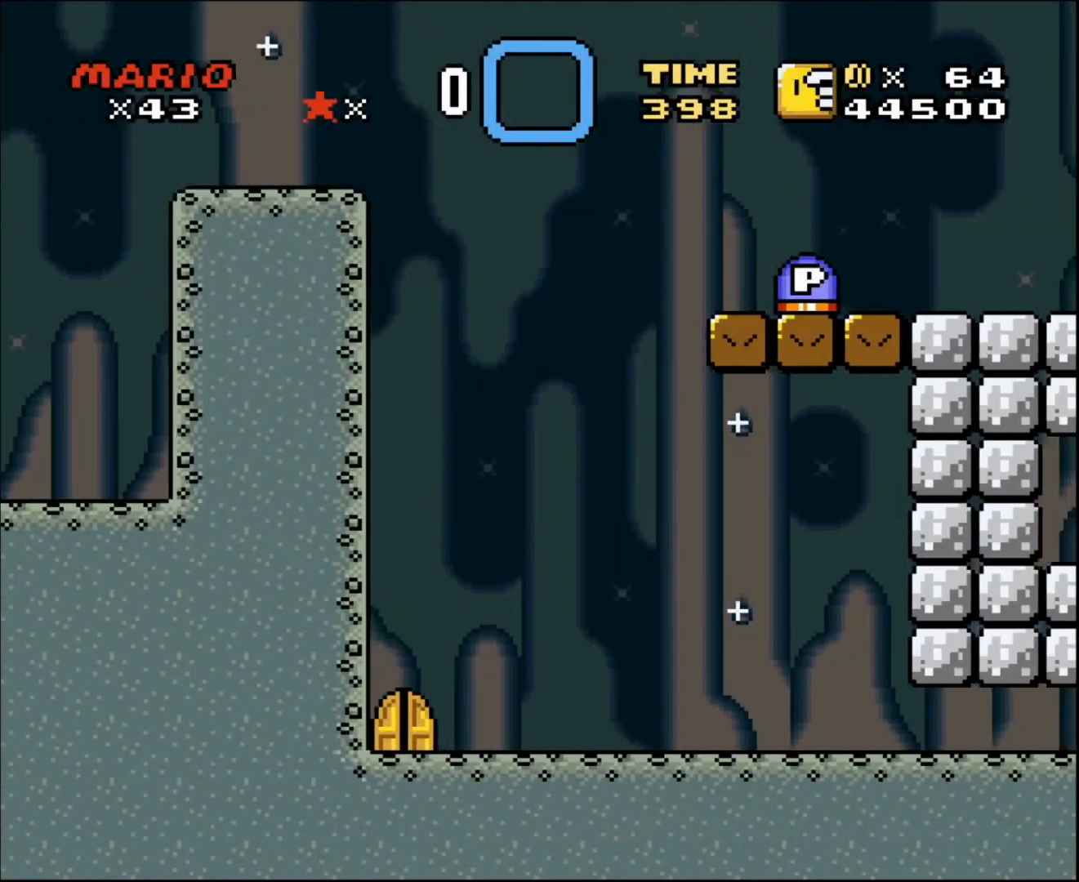
{"buttons": ["DPAD_RIGHT"], "events": []}
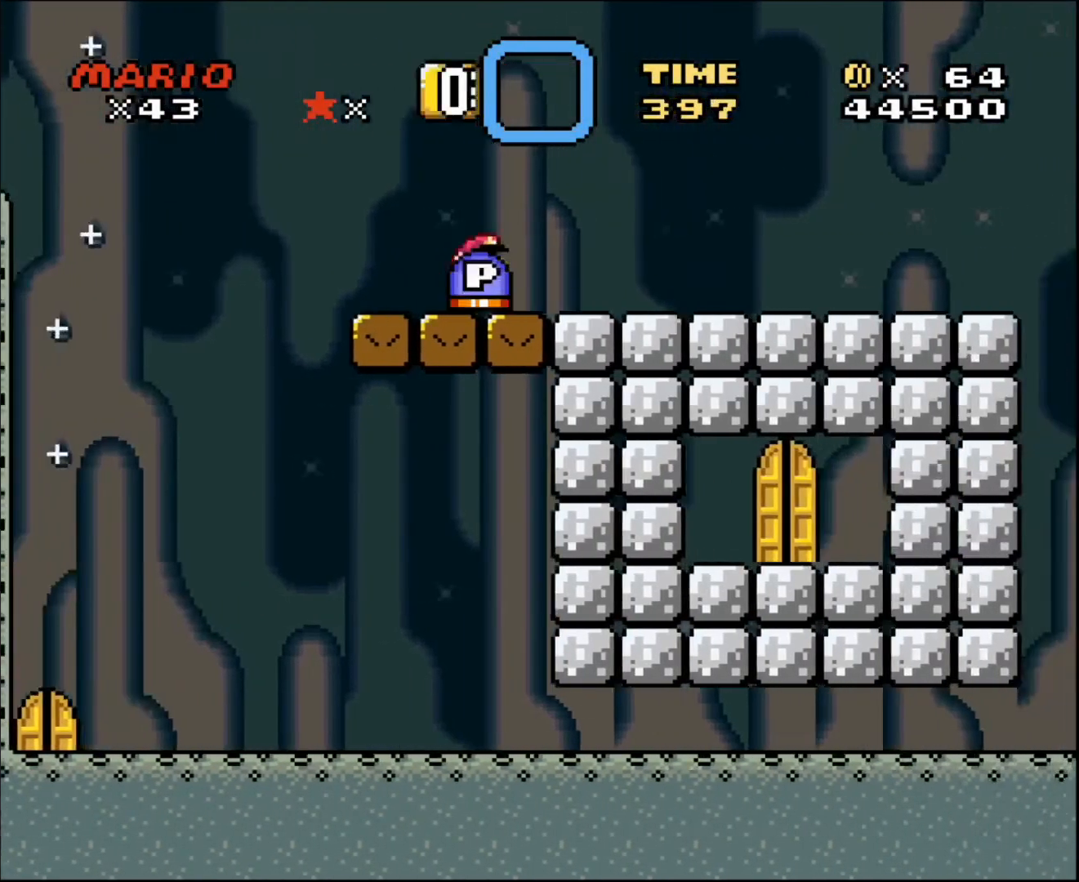
{"buttons": [], "events": [[33, "DPAD_RIGHT", "up"], [33, "DPAD_UP", "down"], [67, "DPAD_LEFT", "down"], [67, "DPAD_UP", "up"], [200, "DPAD_LEFT", "up"]]}
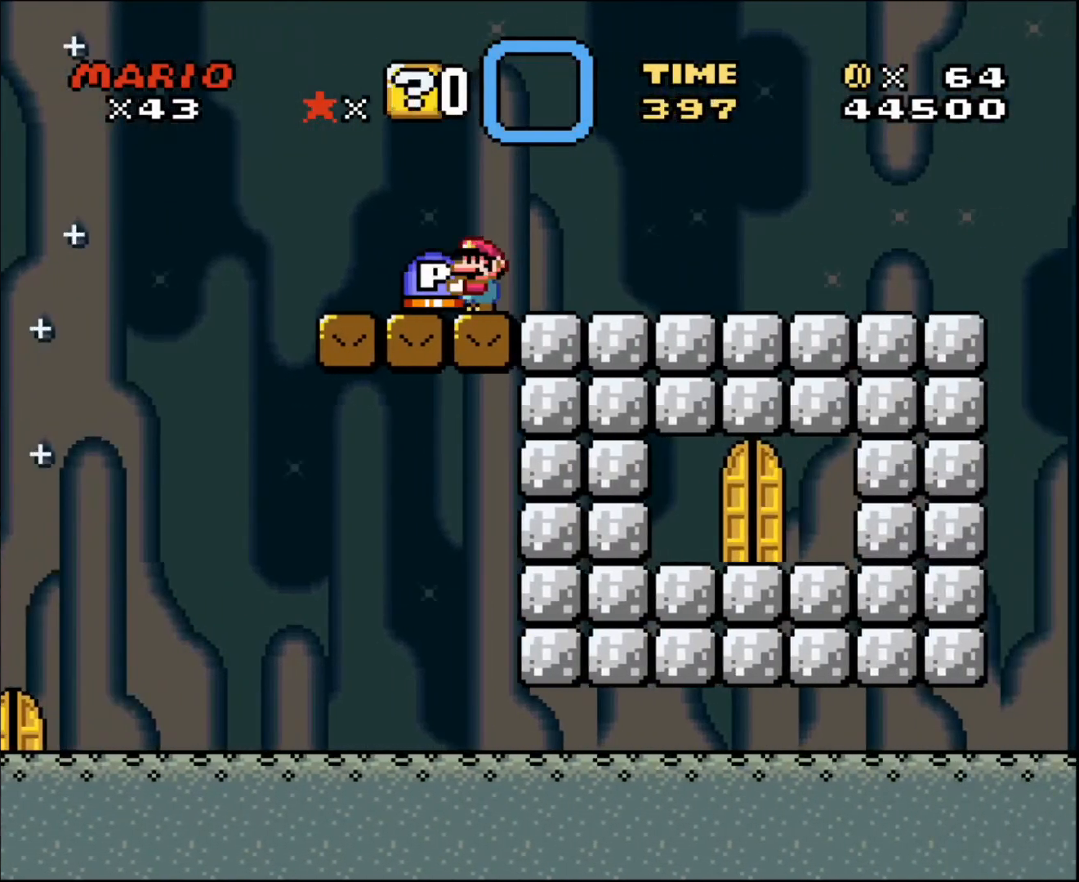
{"buttons": ["DPAD_UP"], "events": [[67, "DPAD_UP", "down"]]}
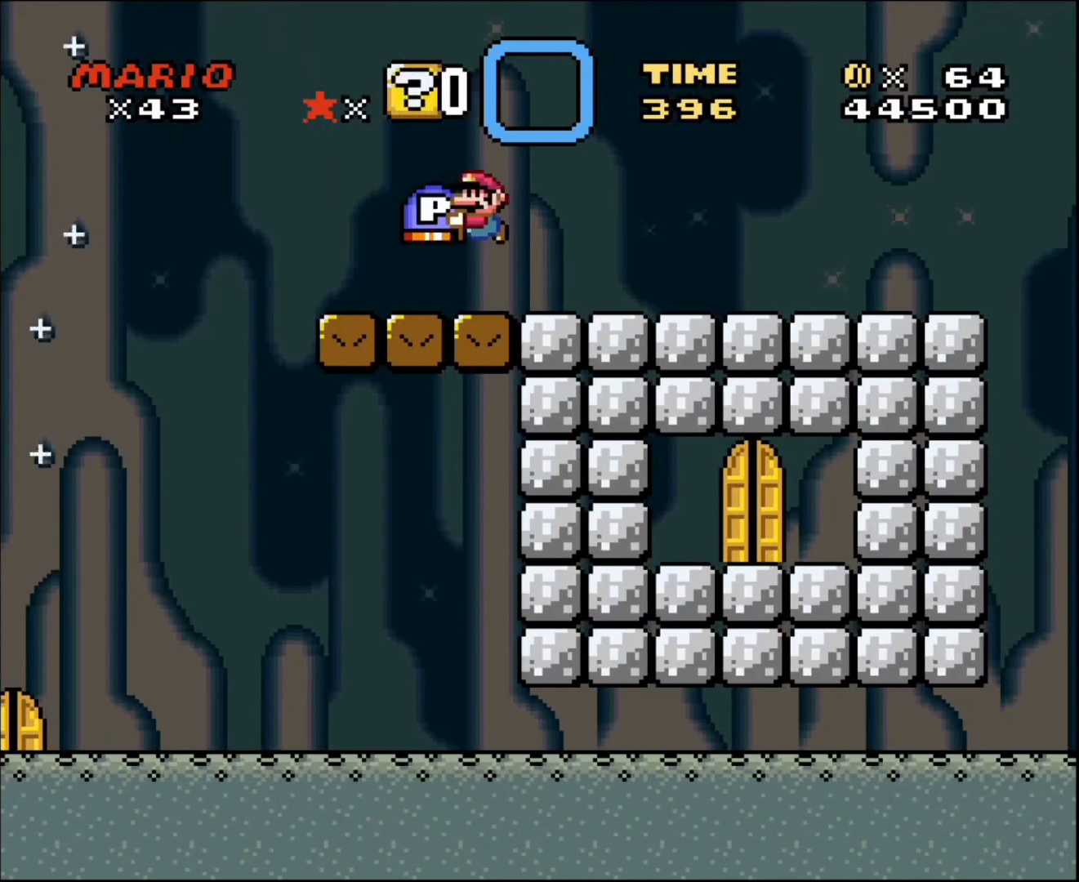
{"buttons": ["DPAD_UP"], "events": []}
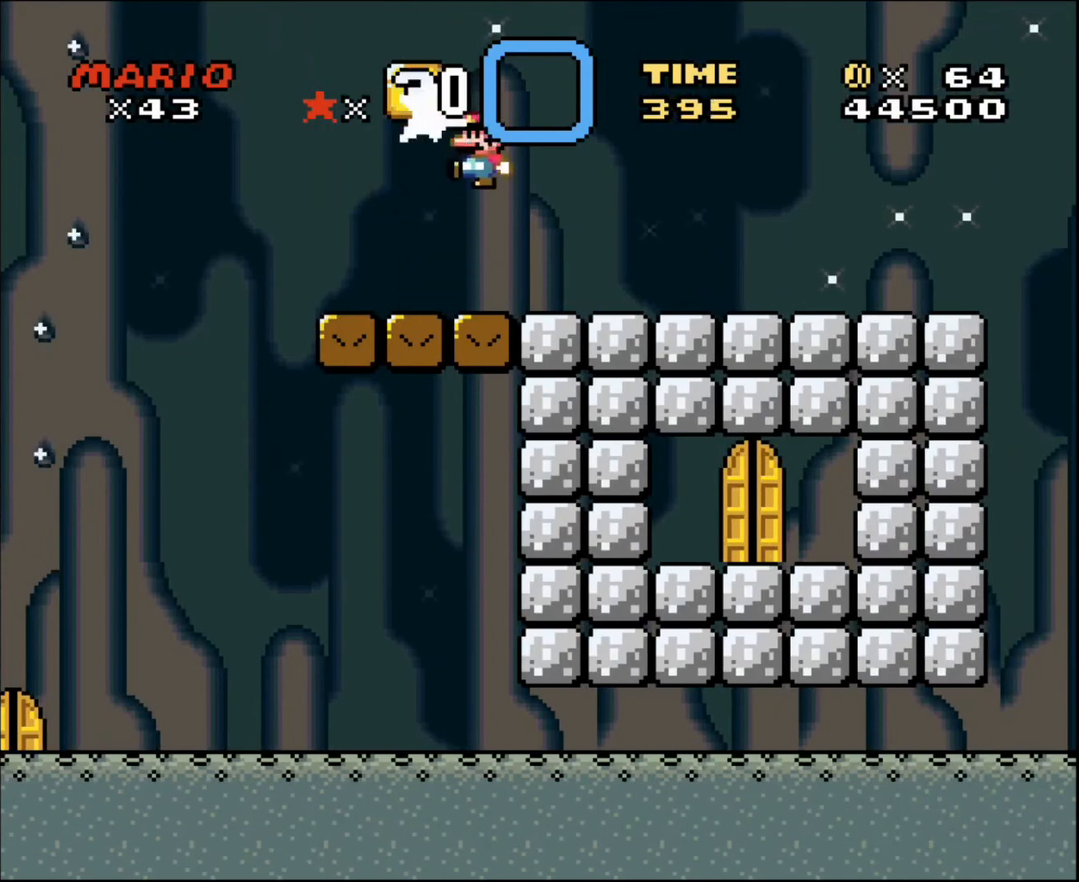
{"buttons": ["DPAD_RIGHT"], "events": [[34, "DPAD_LEFT", "down"], [301, "DPAD_LEFT", "up"], [367, "DPAD_RIGHT", "down"], [367, "DPAD_UP", "up"]]}
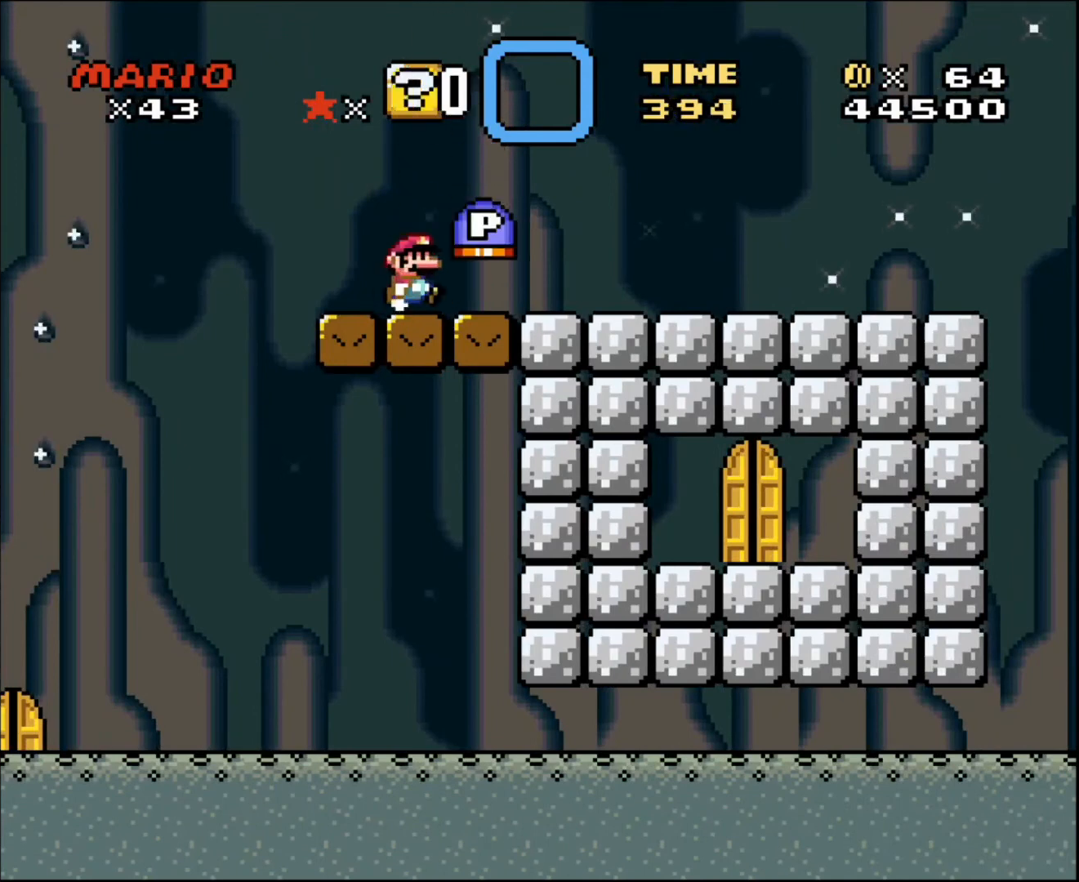
{"buttons": [], "events": [[100, "DPAD_RIGHT", "up"]]}
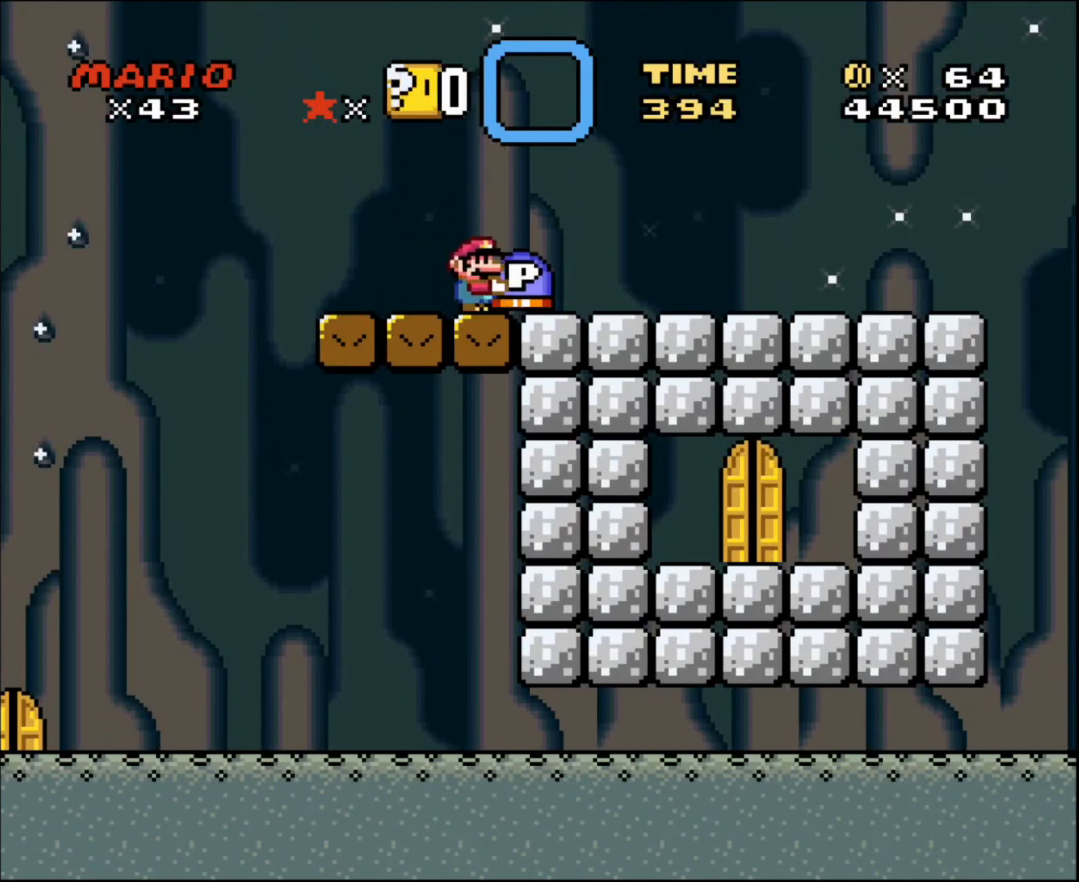
{"buttons": [], "events": [[67, "DPAD_RIGHT", "down"], [167, "DPAD_RIGHT", "up"]]}
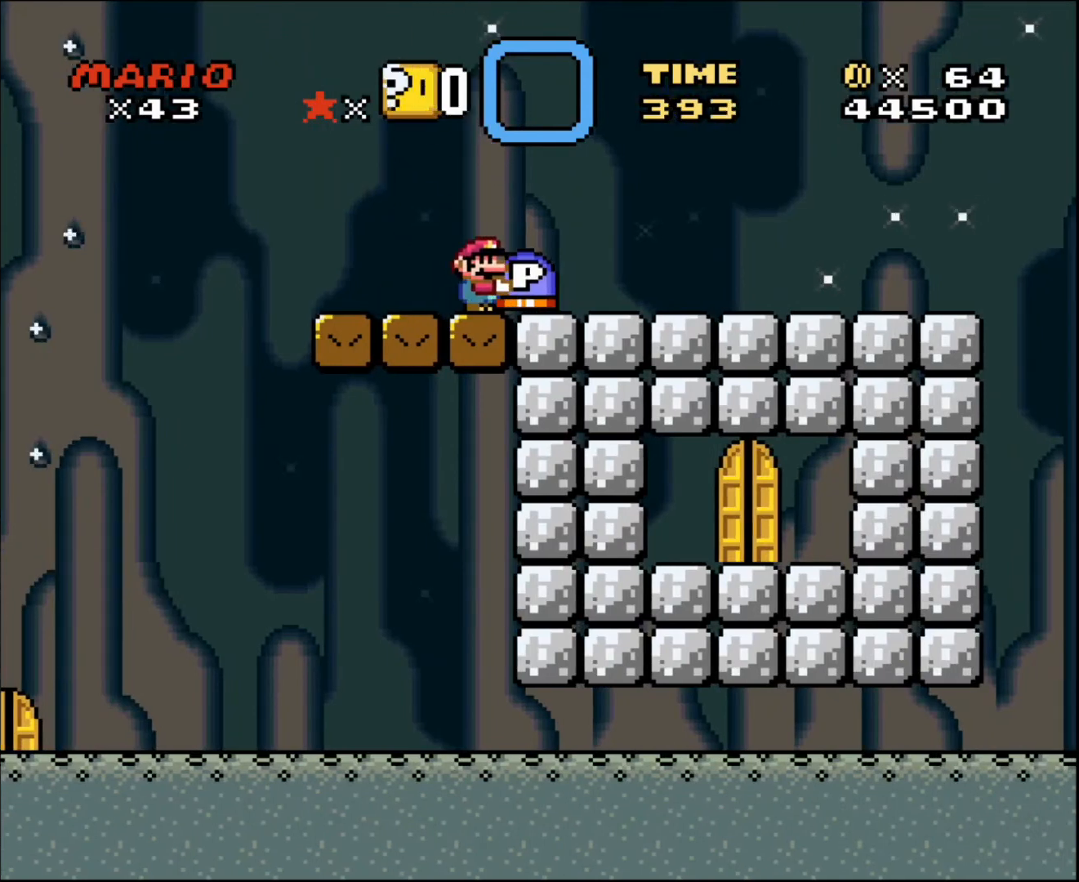
{"buttons": [], "events": []}
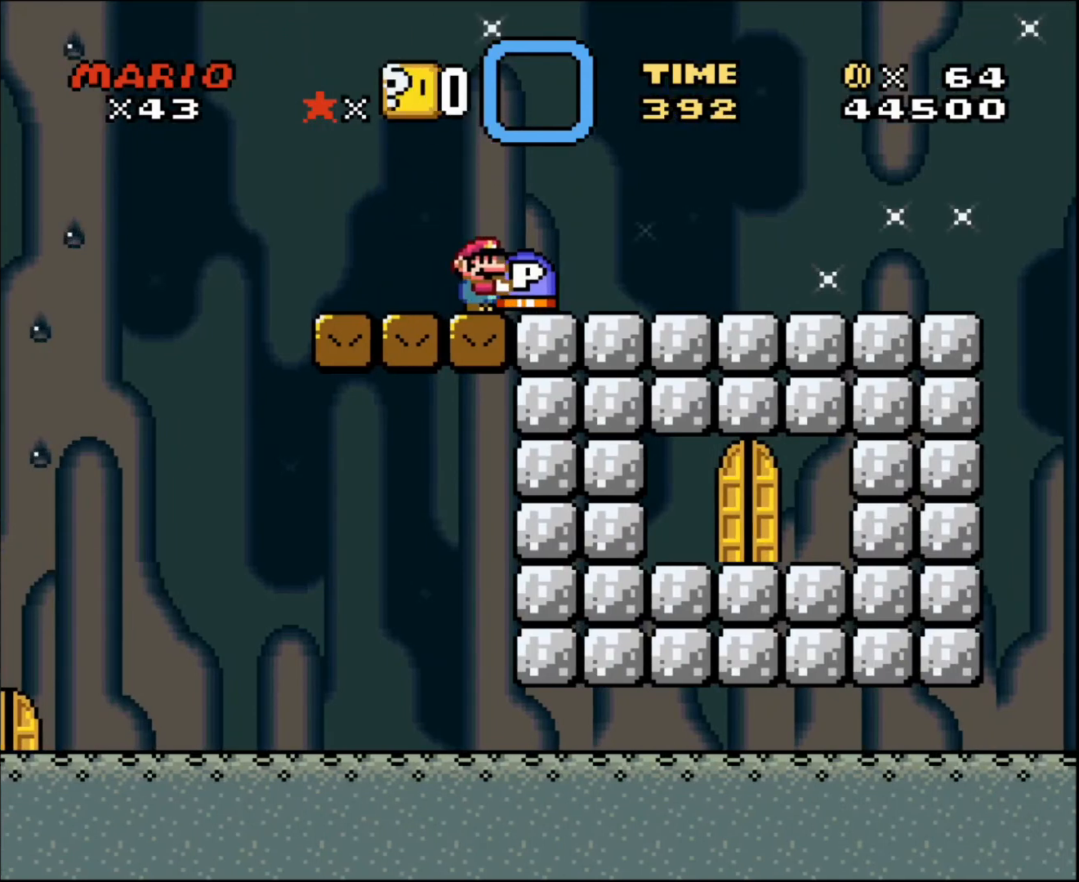
{"buttons": ["DPAD_LEFT"], "events": [[501, "DPAD_LEFT", "down"]]}
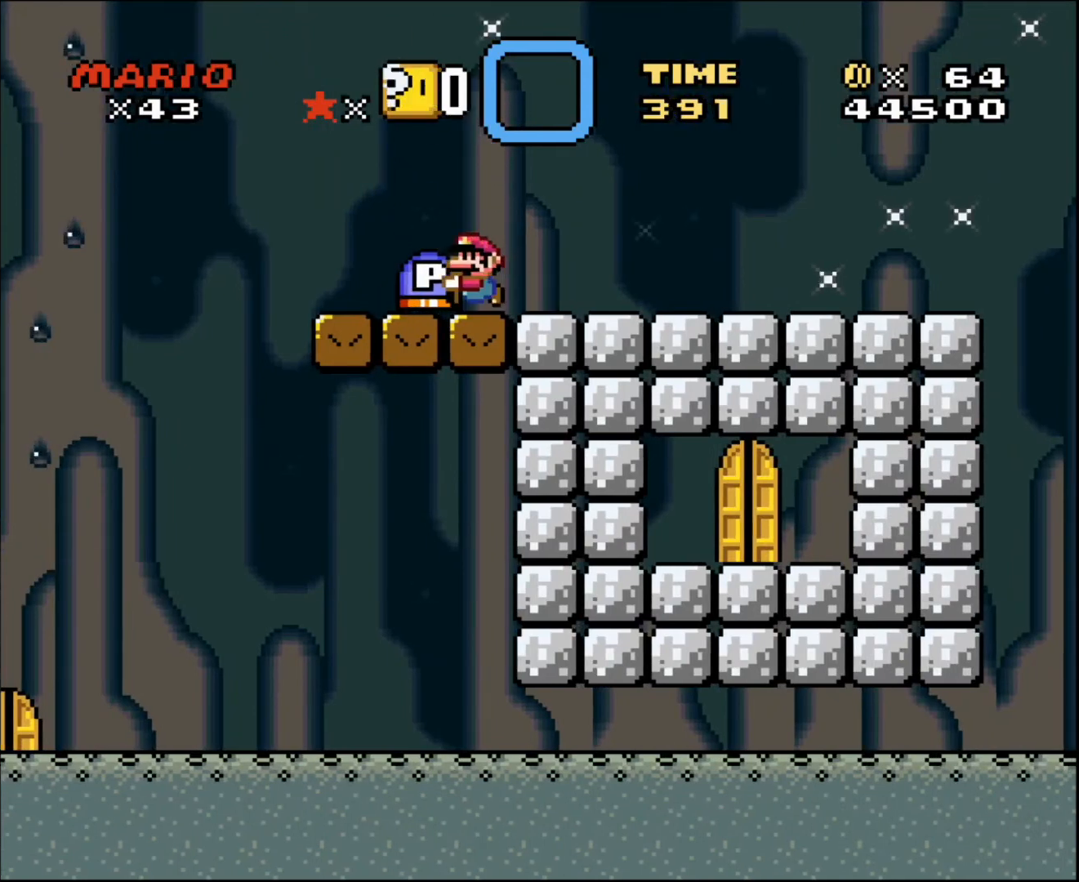
{"buttons": ["DPAD_RIGHT"], "events": [[67, "DPAD_LEFT", "up"], [467, "DPAD_RIGHT", "down"]]}
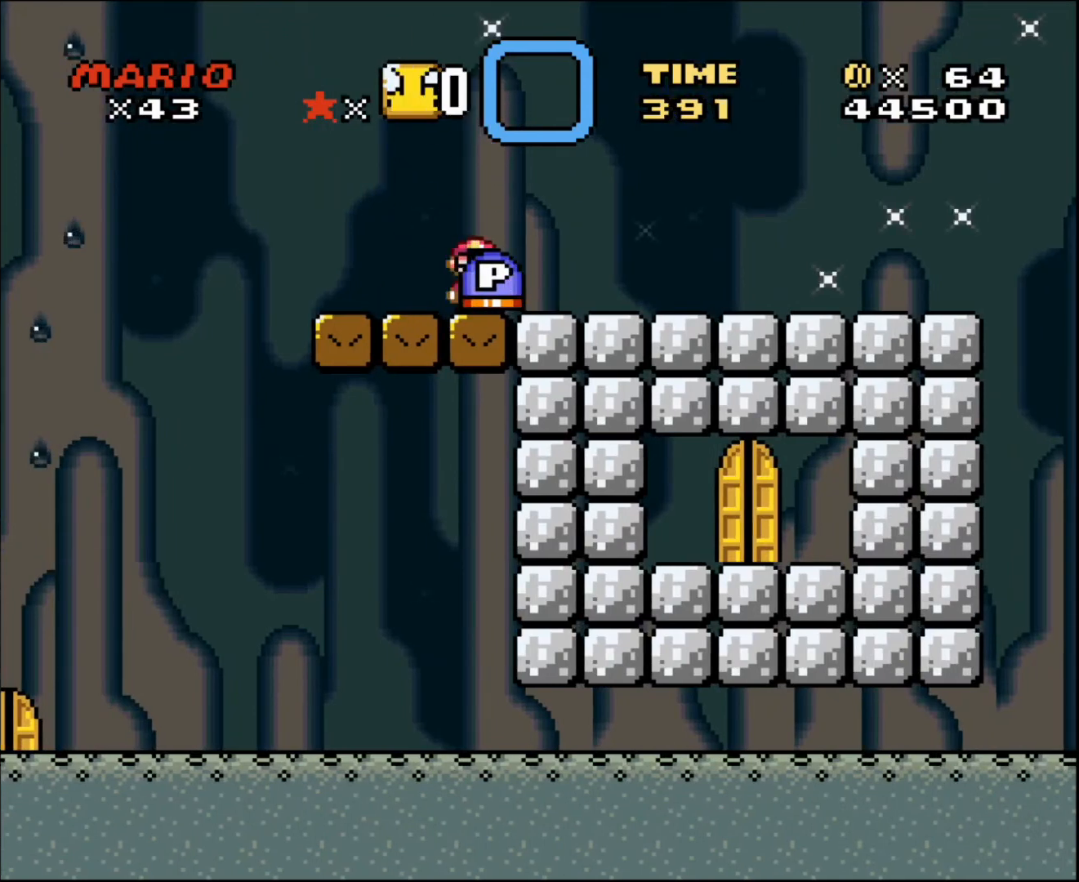
{"buttons": [], "events": [[100, "DPAD_RIGHT", "up"], [200, "DPAD_LEFT", "down"], [301, "DPAD_LEFT", "up"]]}
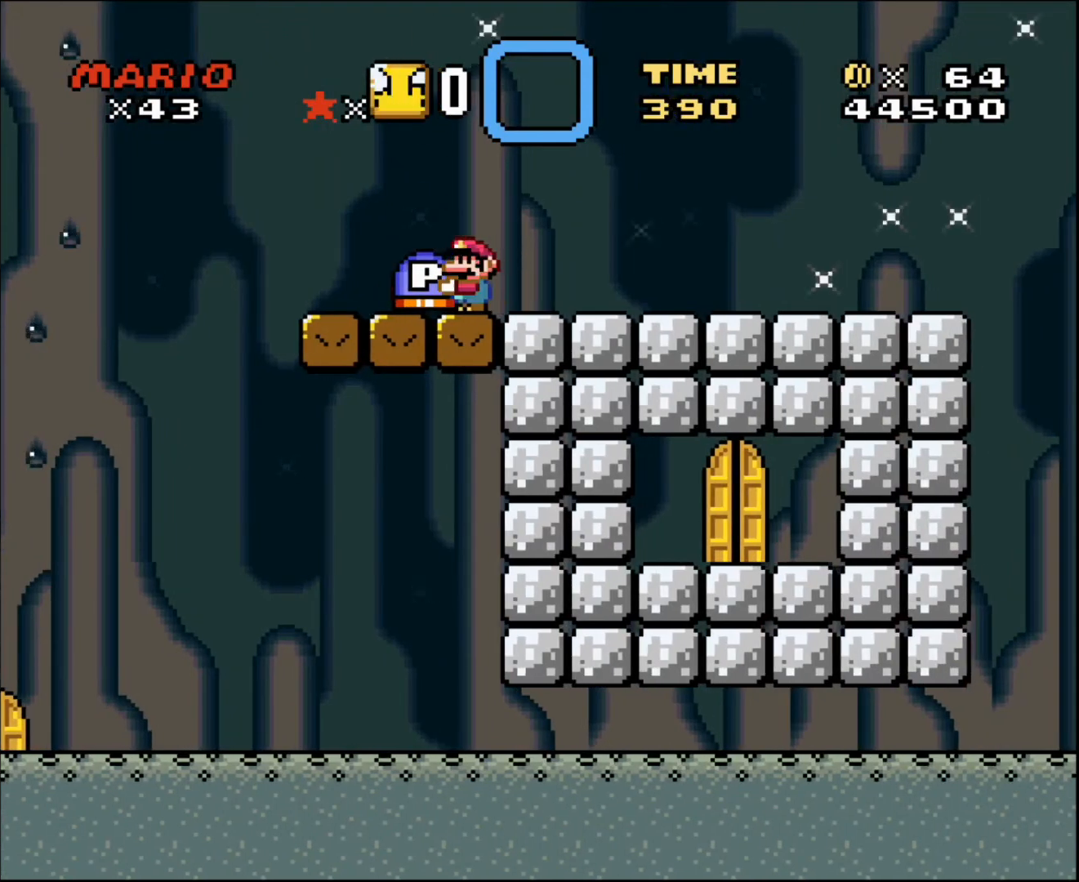
{"buttons": [], "events": [[133, "DPAD_LEFT", "down"], [200, "DPAD_LEFT", "up"]]}
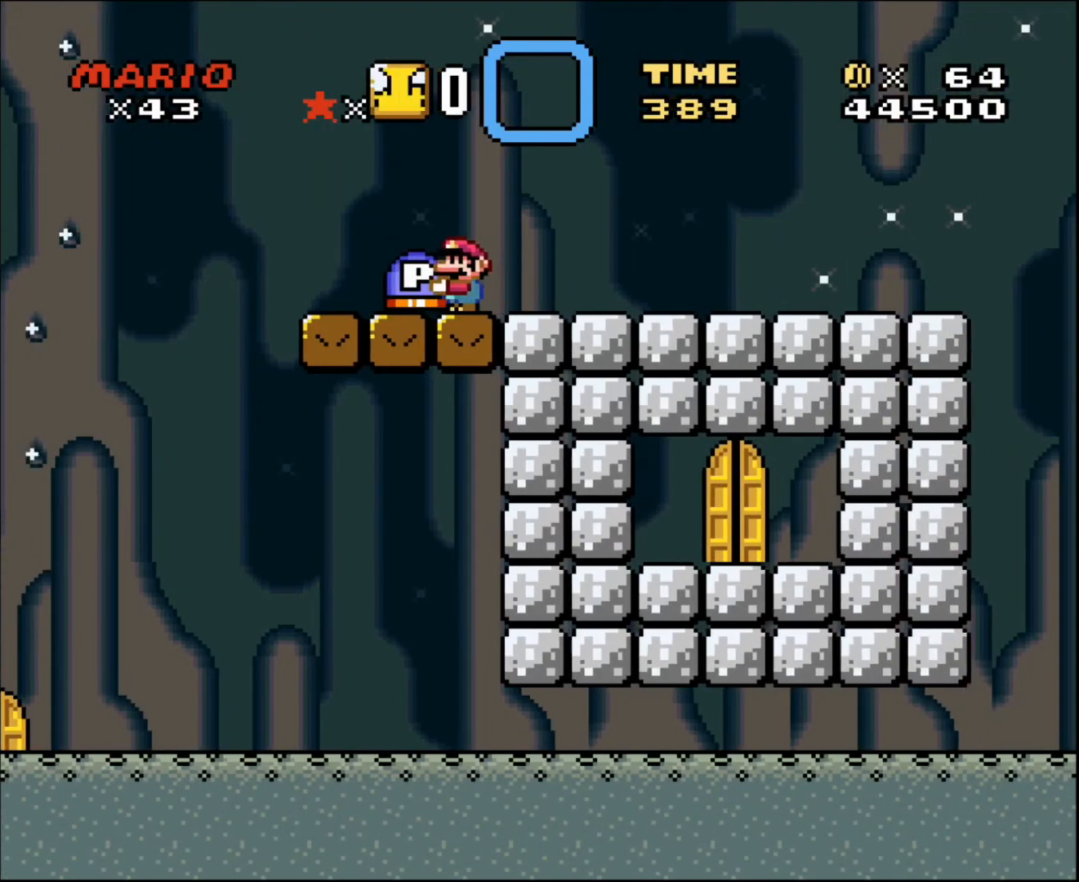
{"buttons": ["DPAD_UP"], "events": [[67, "DPAD_UP", "down"]]}
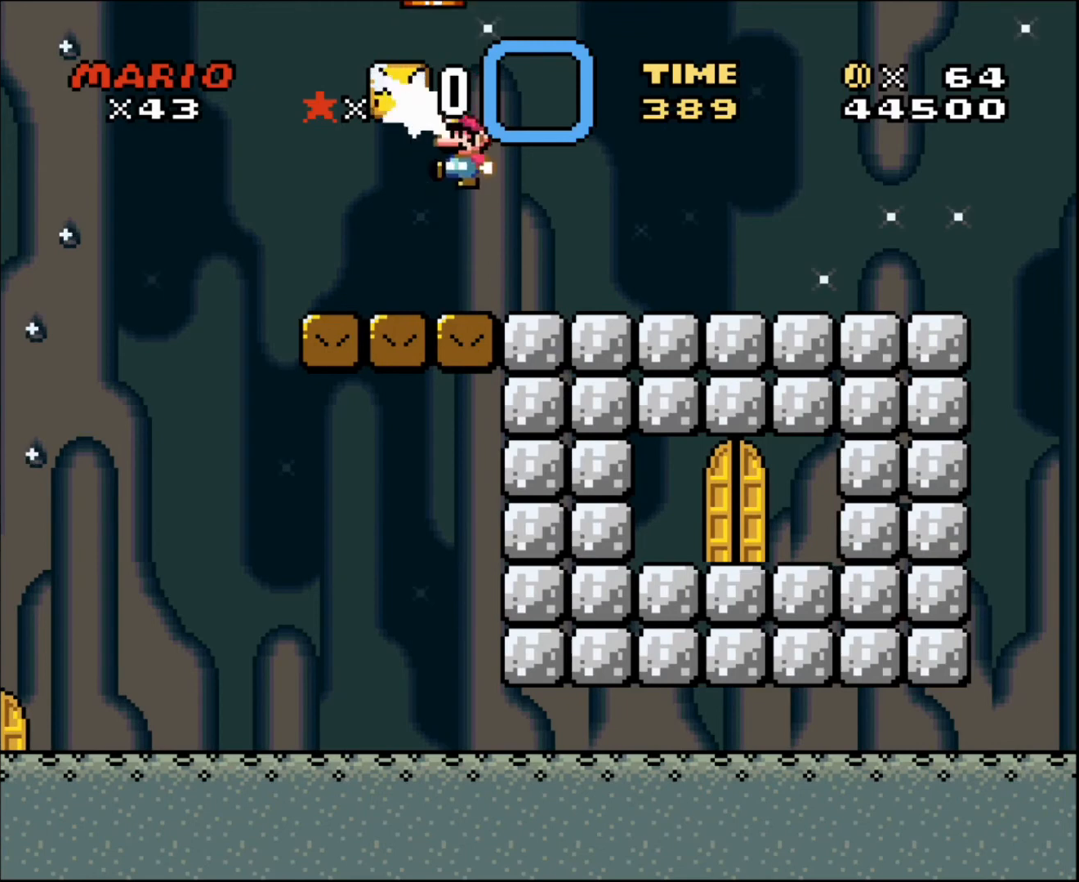
{"buttons": ["DPAD_RIGHT"], "events": [[100, "DPAD_LEFT", "down"], [200, "DPAD_UP", "up"], [267, "DPAD_UP", "down"], [300, "DPAD_LEFT", "up"], [300, "DPAD_UP", "up"], [367, "DPAD_RIGHT", "down"]]}
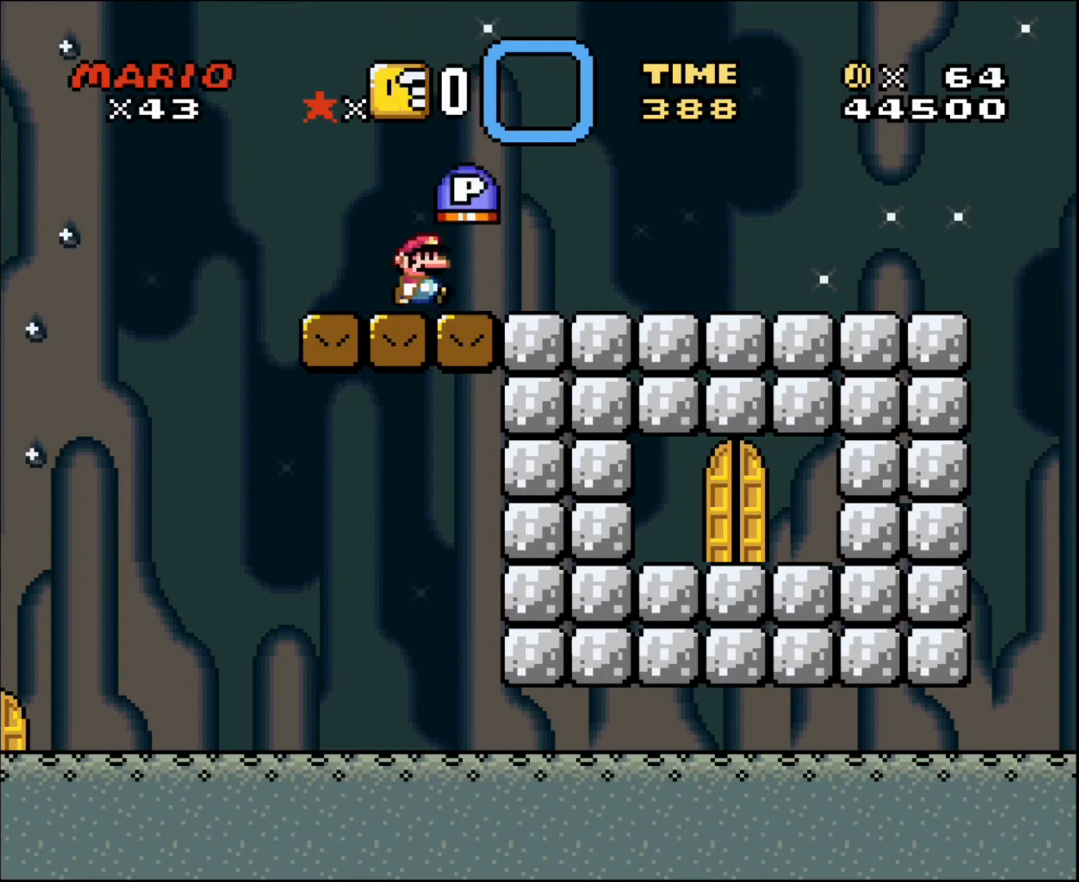
{"buttons": [], "events": [[67, "DPAD_RIGHT", "up"]]}